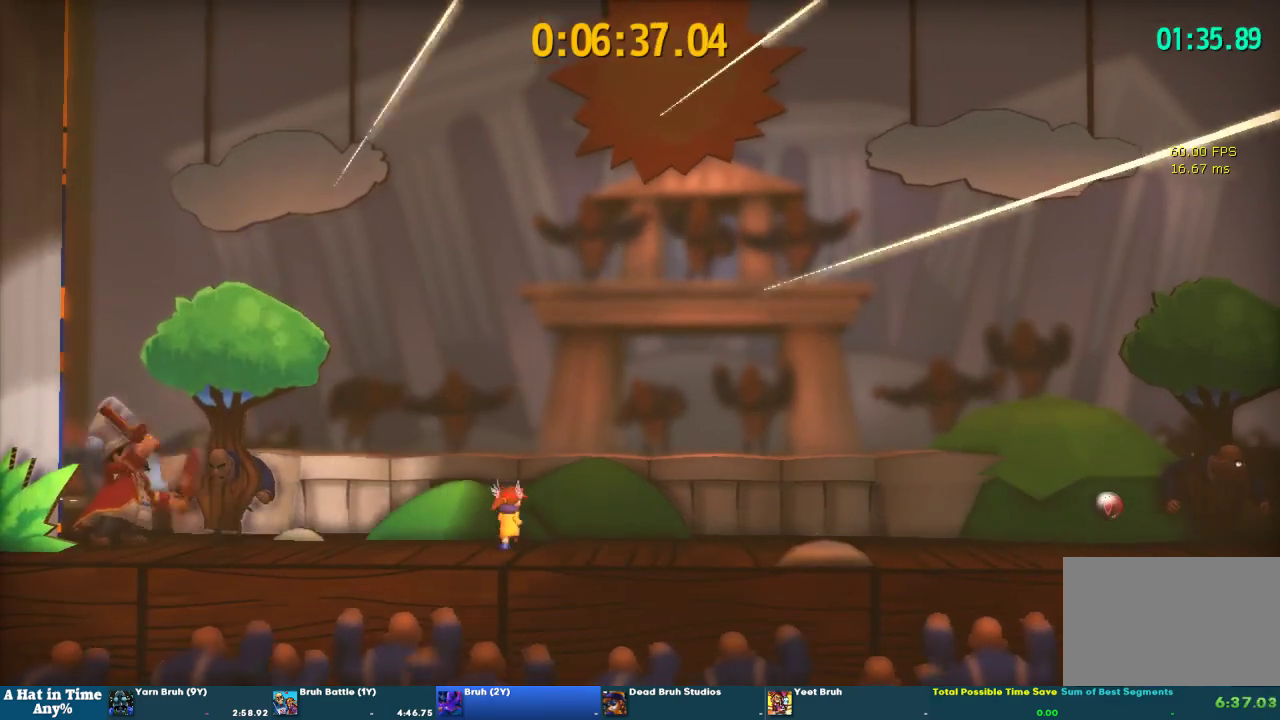
Gameplay with a controller (PlayStation layout); each line is a JSON object with the inputs held at the frame after it. "events" lists button and stick changes between this image and that frame as [ms after this image, input, new state], when the widget could be followed in between. This overlay highlights the sticks when they move; stick clicks (L3 R3) are not distinguishable. Not read: L1 R1 R2.
{"buttons": ["L2"], "left_stick": "center", "right_stick": "center", "events": [[133, "left_stick", "left"], [233, "left_stick", "center"]]}
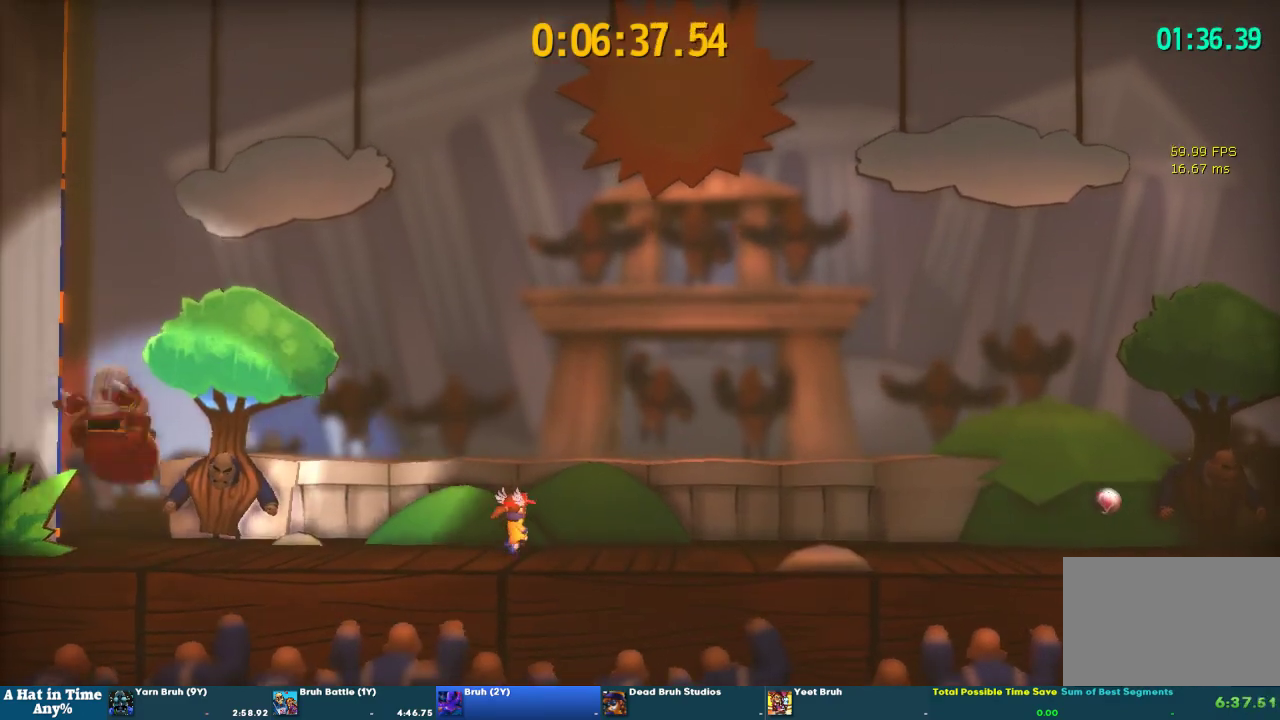
{"buttons": ["L2"], "left_stick": "center", "right_stick": "center", "events": []}
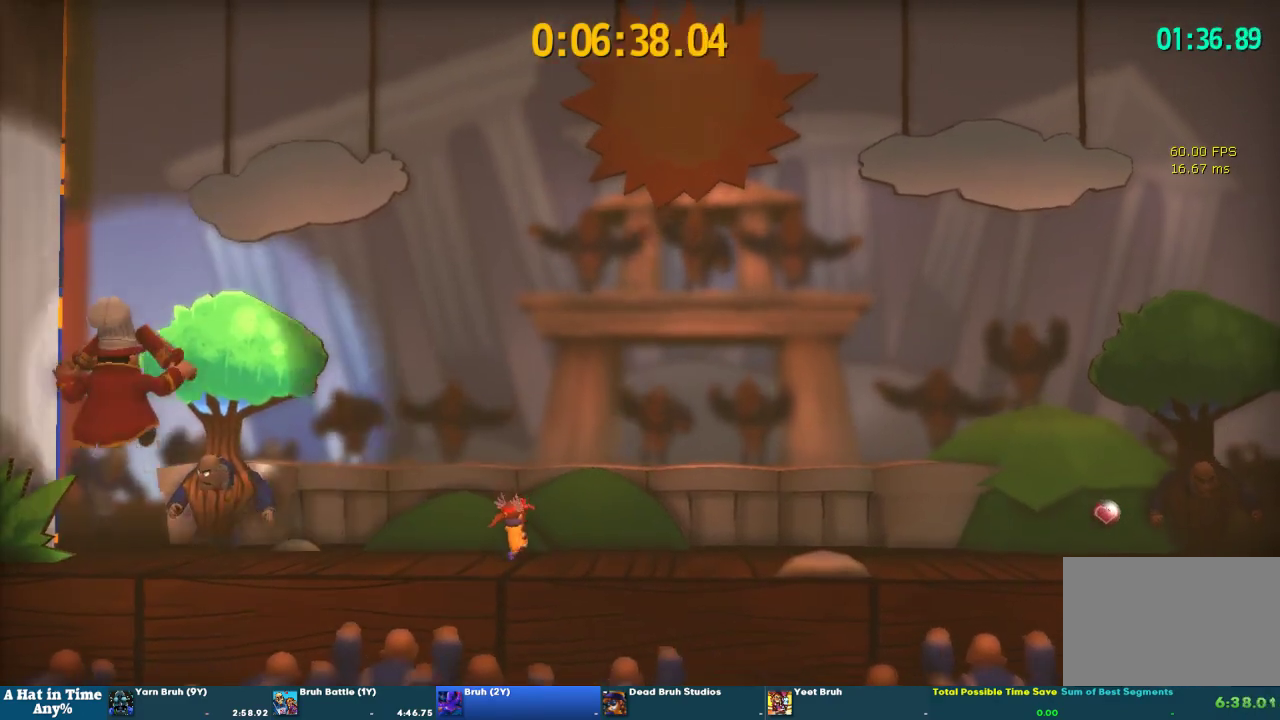
{"buttons": ["L2"], "left_stick": "center", "right_stick": "center", "events": []}
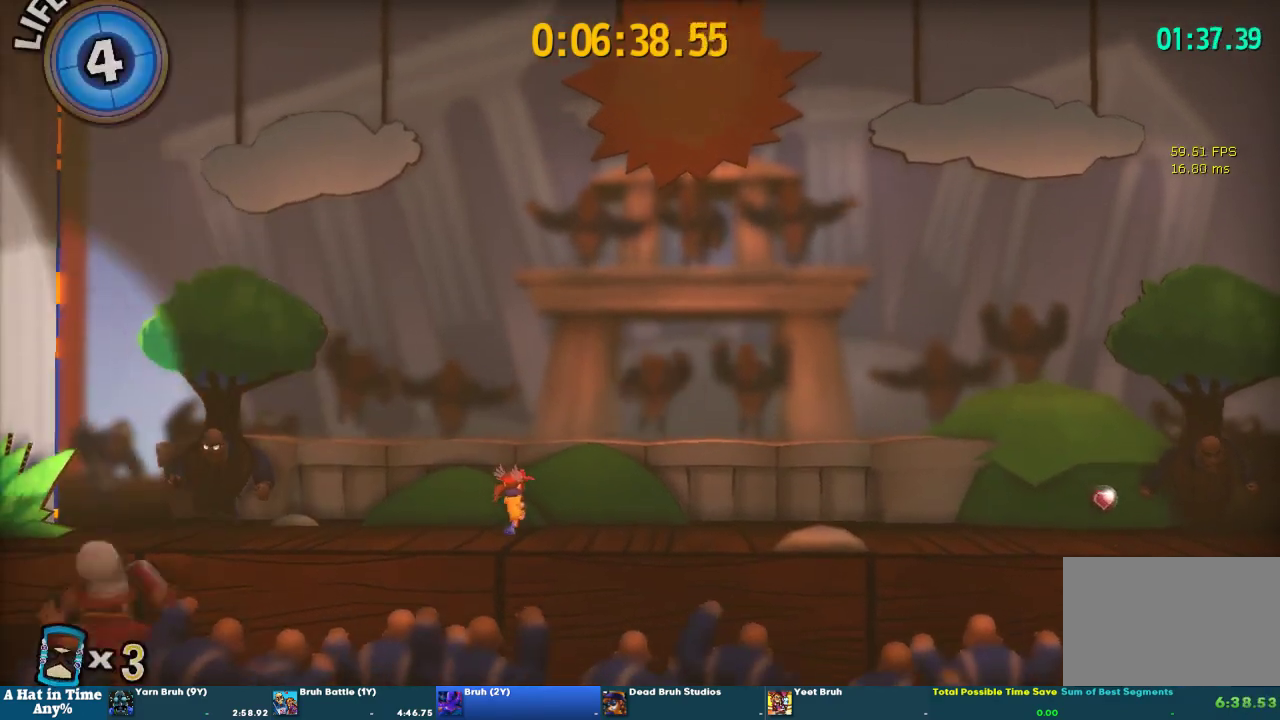
{"buttons": [], "left_stick": "center", "right_stick": "center", "events": [[133, "L2", "up"]]}
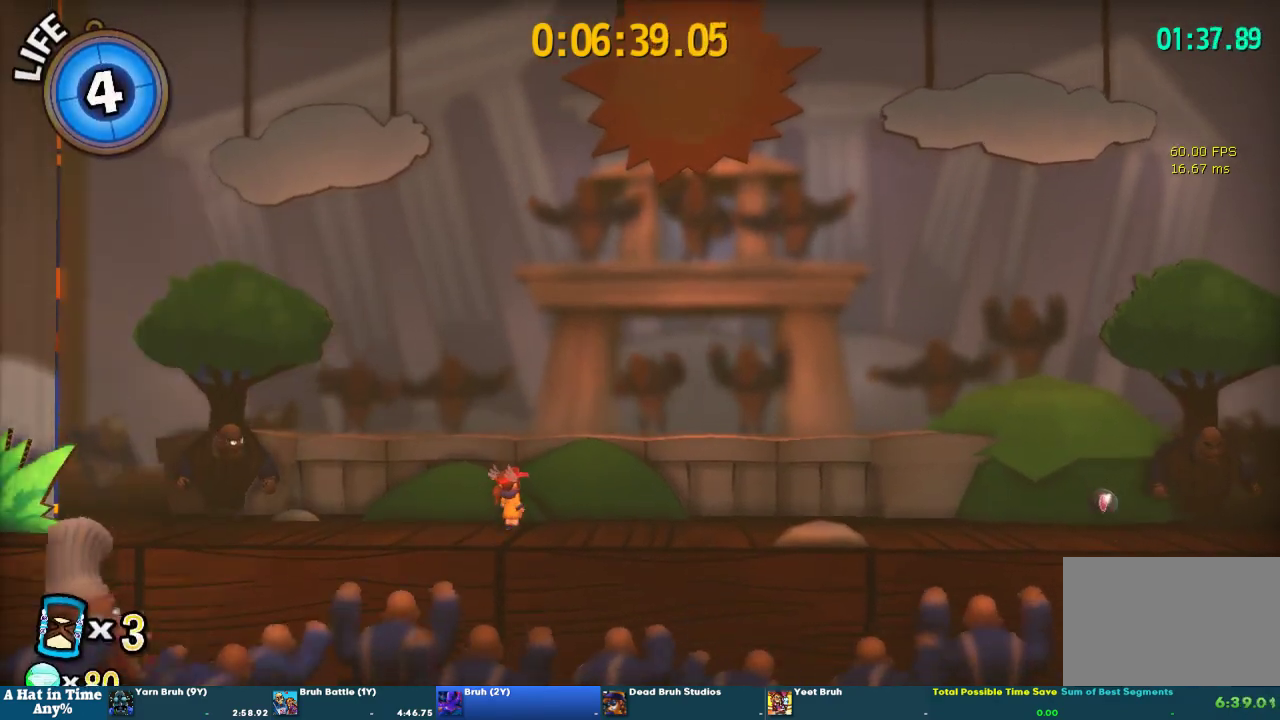
{"buttons": [], "left_stick": "center", "right_stick": "center", "events": []}
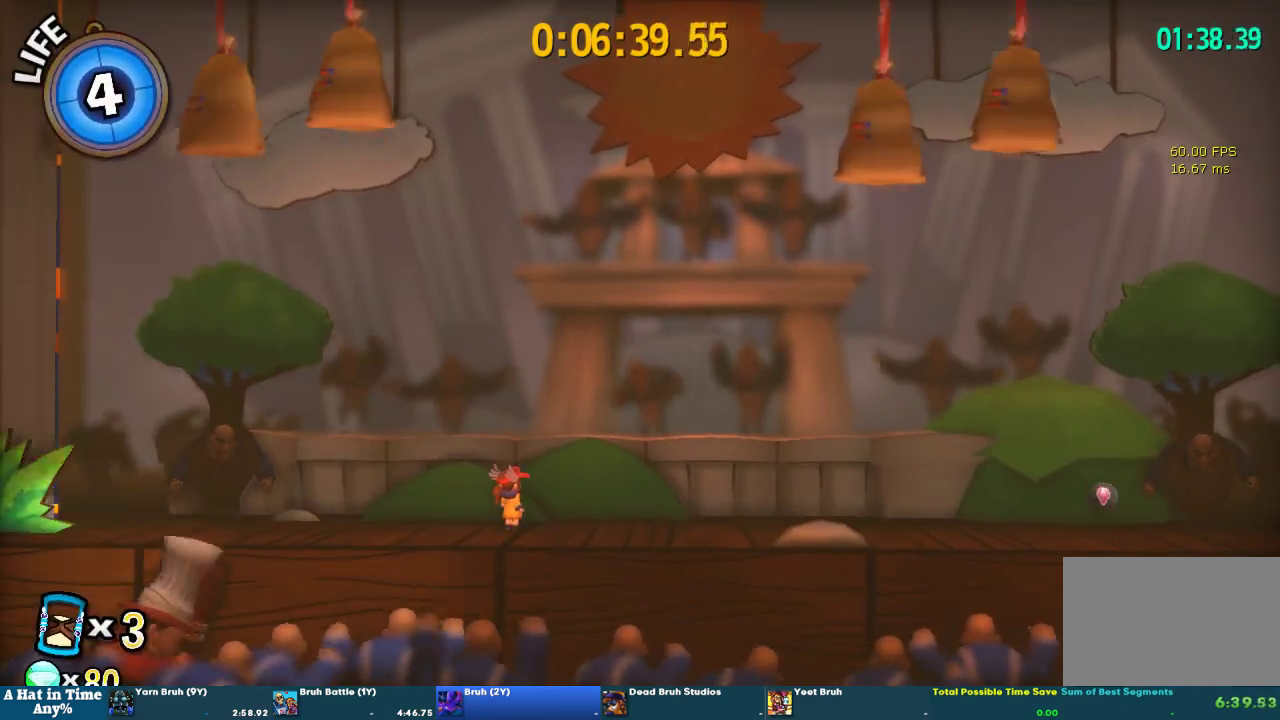
{"buttons": [], "left_stick": "right", "right_stick": "center", "events": [[167, "left_stick", "right"]]}
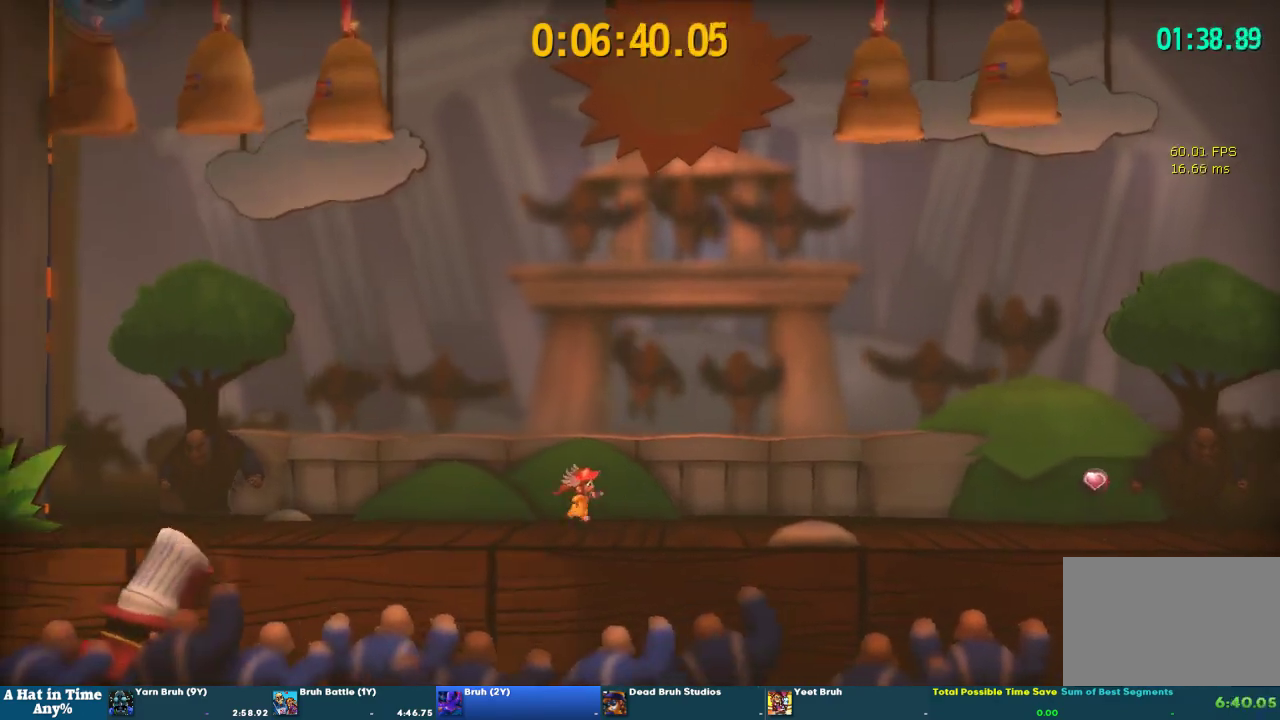
{"buttons": ["L2"], "left_stick": "center", "right_stick": "center", "events": [[200, "left_stick", "center"], [300, "L2", "down"]]}
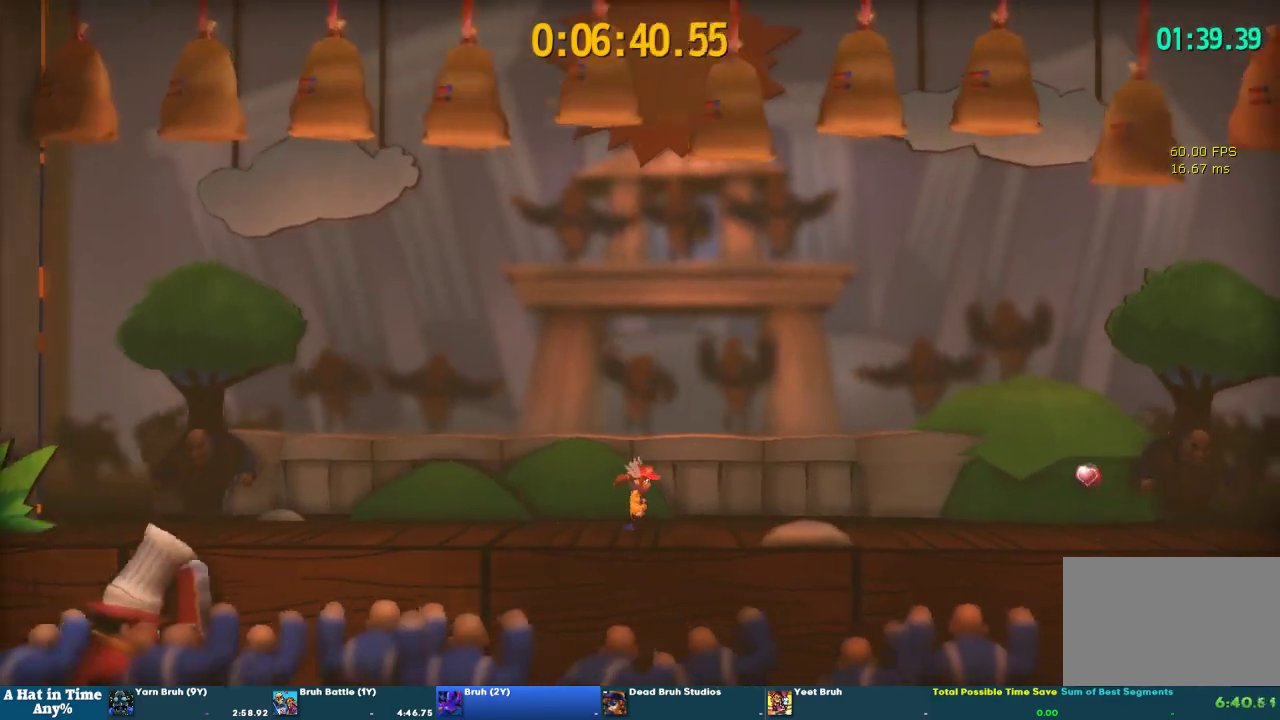
{"buttons": ["L2"], "left_stick": "center", "right_stick": "center", "events": []}
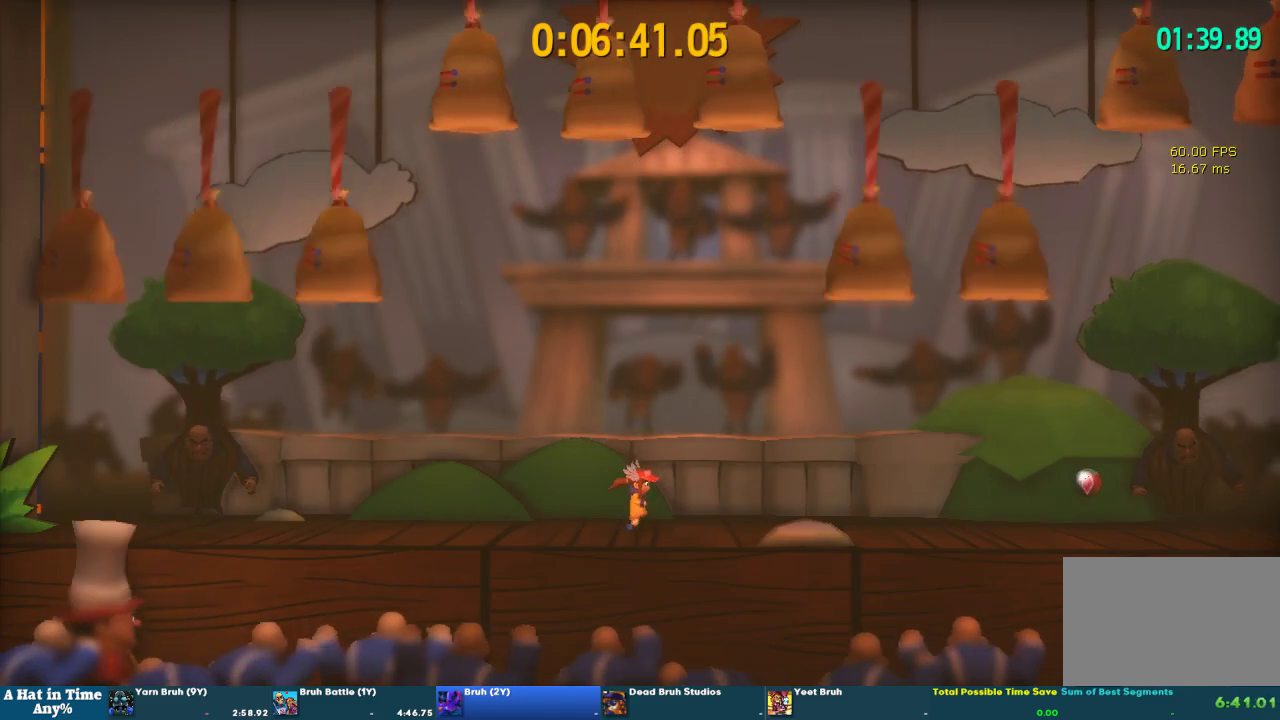
{"buttons": ["L2"], "left_stick": "right", "right_stick": "center", "events": [[33, "left_stick", "right"]]}
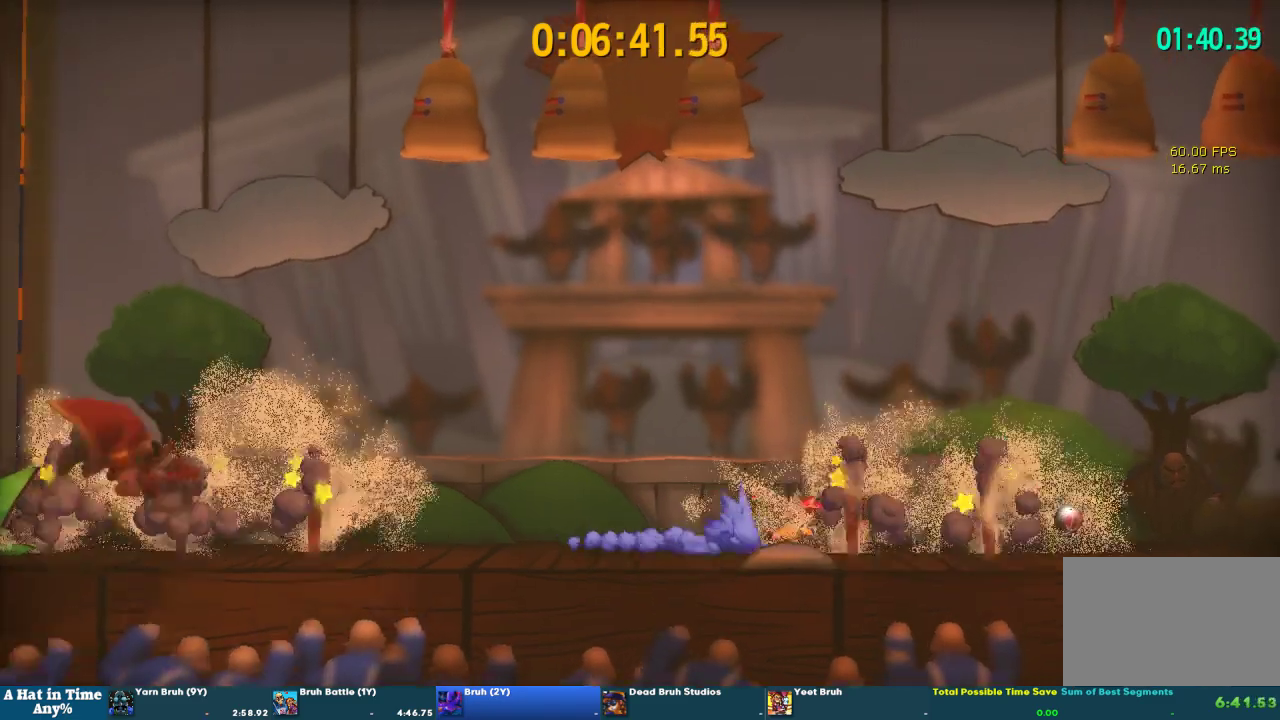
{"buttons": ["L2"], "left_stick": "center", "right_stick": "center", "events": [[233, "left_stick", "center"]]}
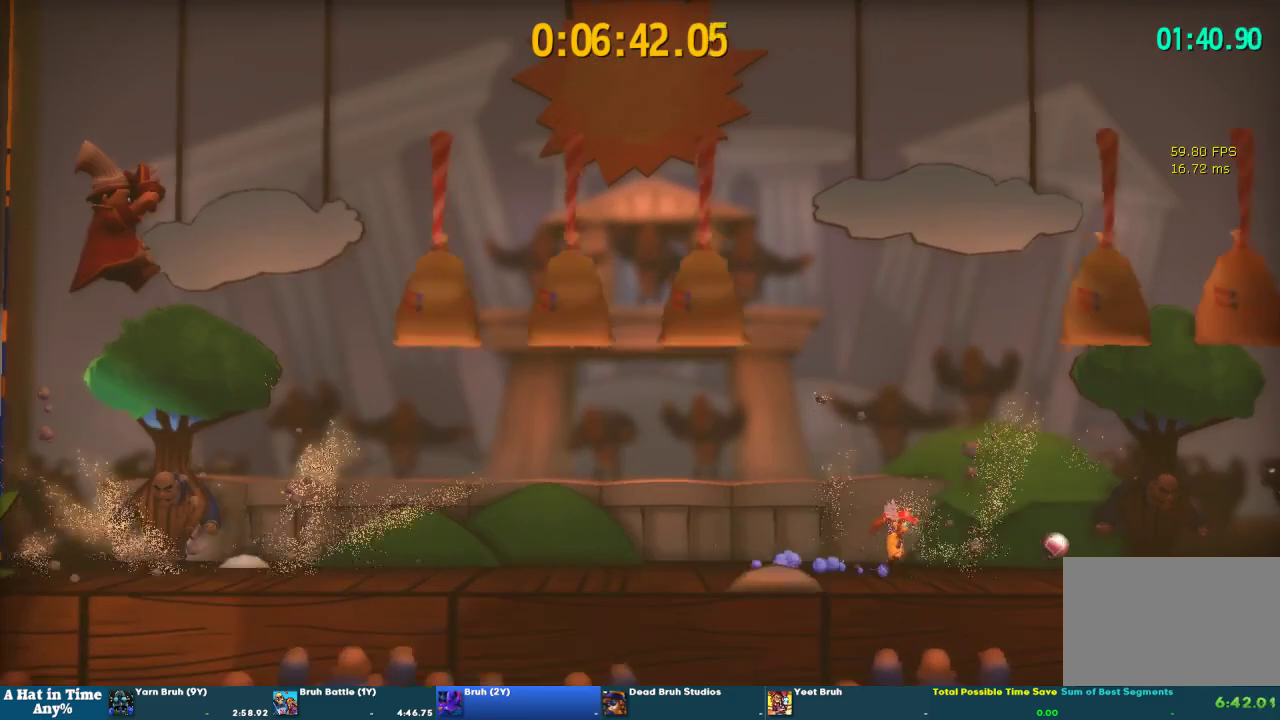
{"buttons": ["L2"], "left_stick": "left", "right_stick": "center", "events": [[200, "left_stick", "left"]]}
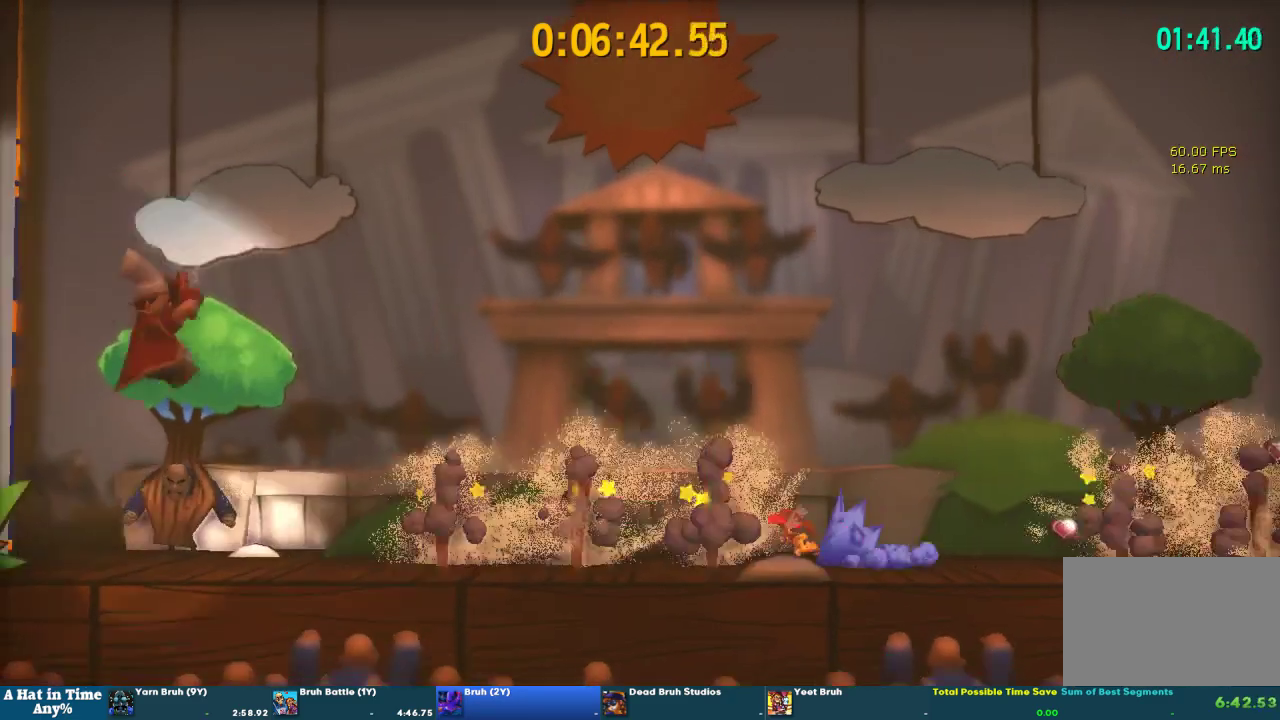
{"buttons": ["L2"], "left_stick": "left", "right_stick": "center", "events": []}
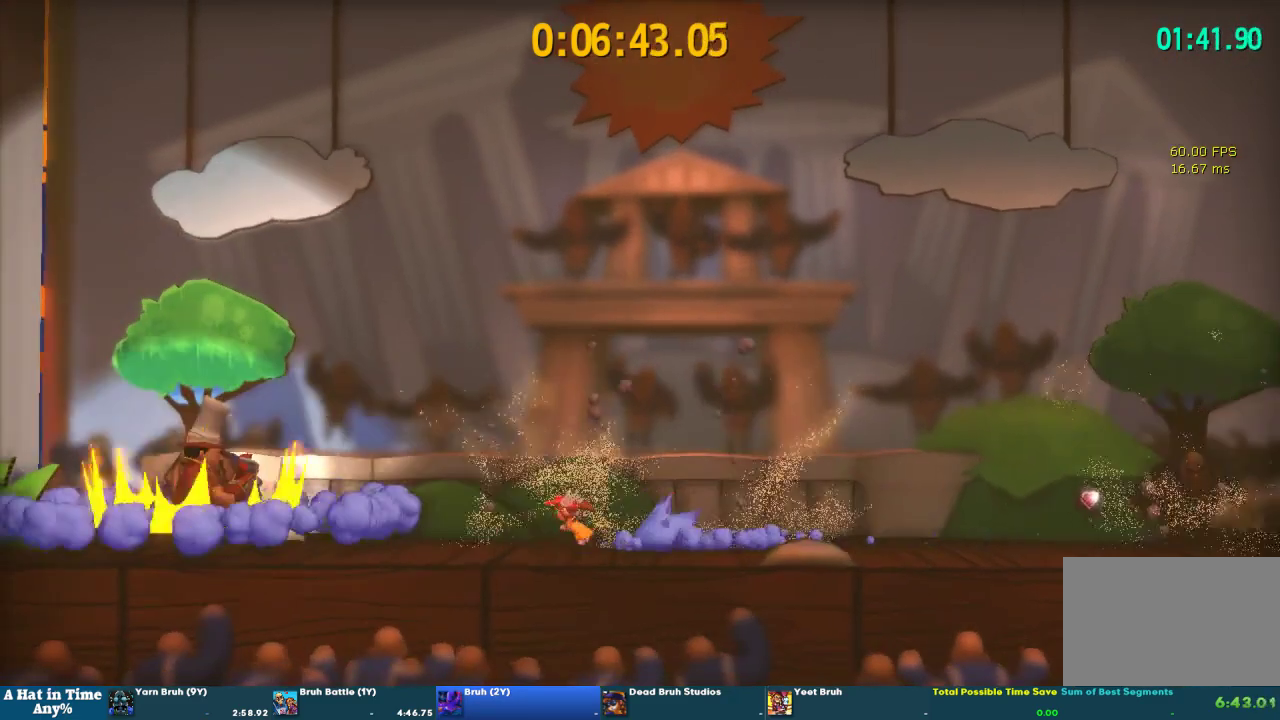
{"buttons": ["L2"], "left_stick": "center", "right_stick": "center", "events": [[100, "left_stick", "center"]]}
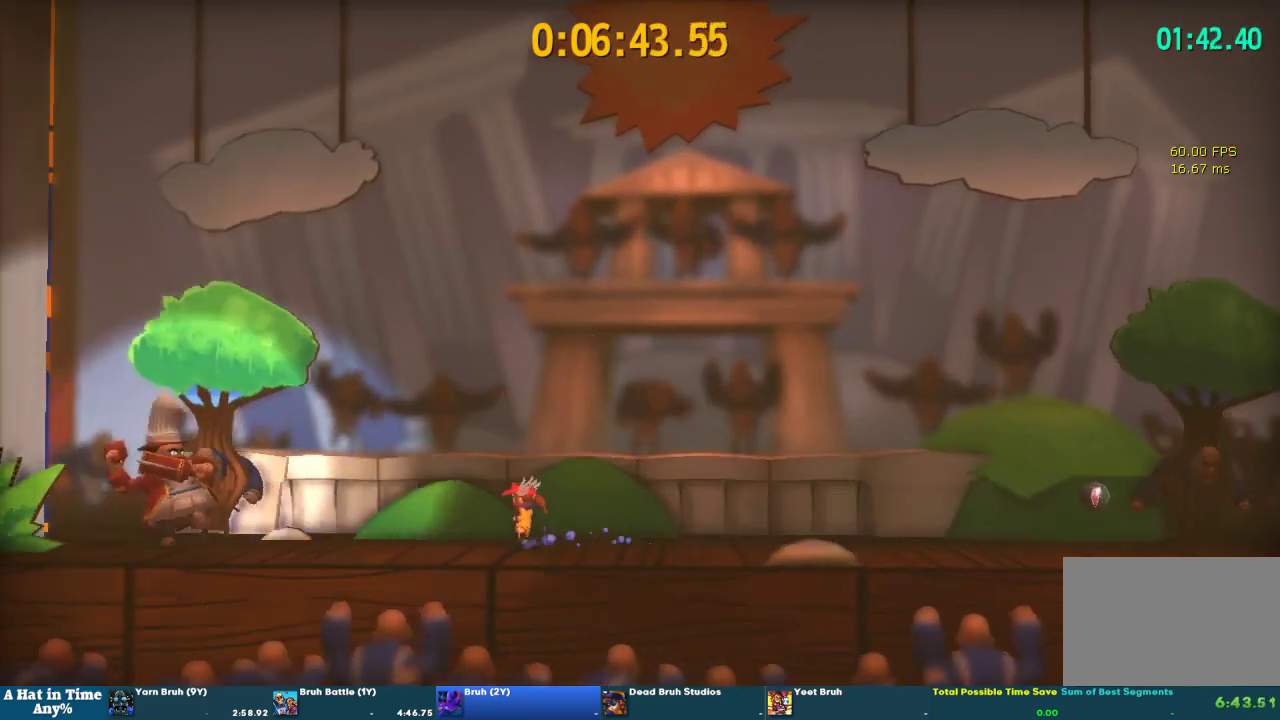
{"buttons": ["L2"], "left_stick": "left", "right_stick": "center", "events": [[233, "CROSS", "down"], [233, "left_stick", "left"], [467, "CROSS", "up"]]}
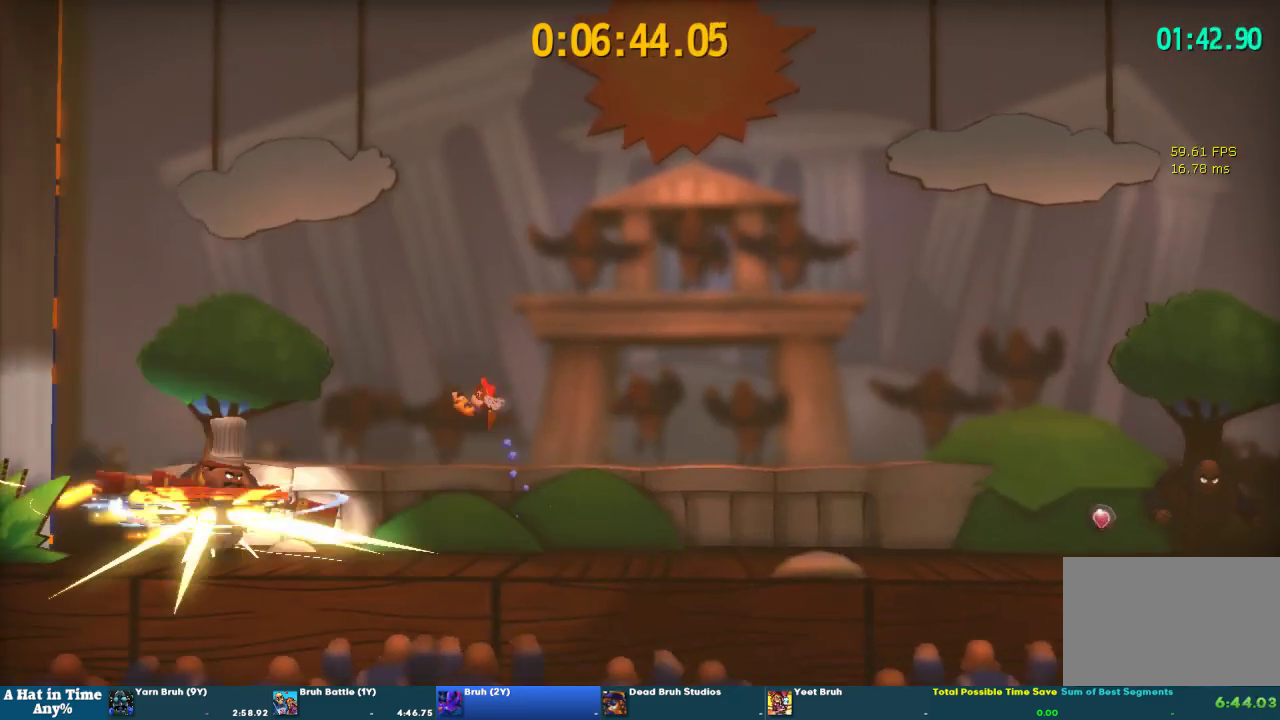
{"buttons": ["L2"], "left_stick": "right", "right_stick": "center", "events": [[33, "SQUARE", "down"], [100, "L2", "up"], [100, "SQUARE", "up"], [100, "left_stick", "center"], [267, "SQUARE", "down"], [333, "SQUARE", "up"], [333, "left_stick", "right"], [500, "L2", "down"]]}
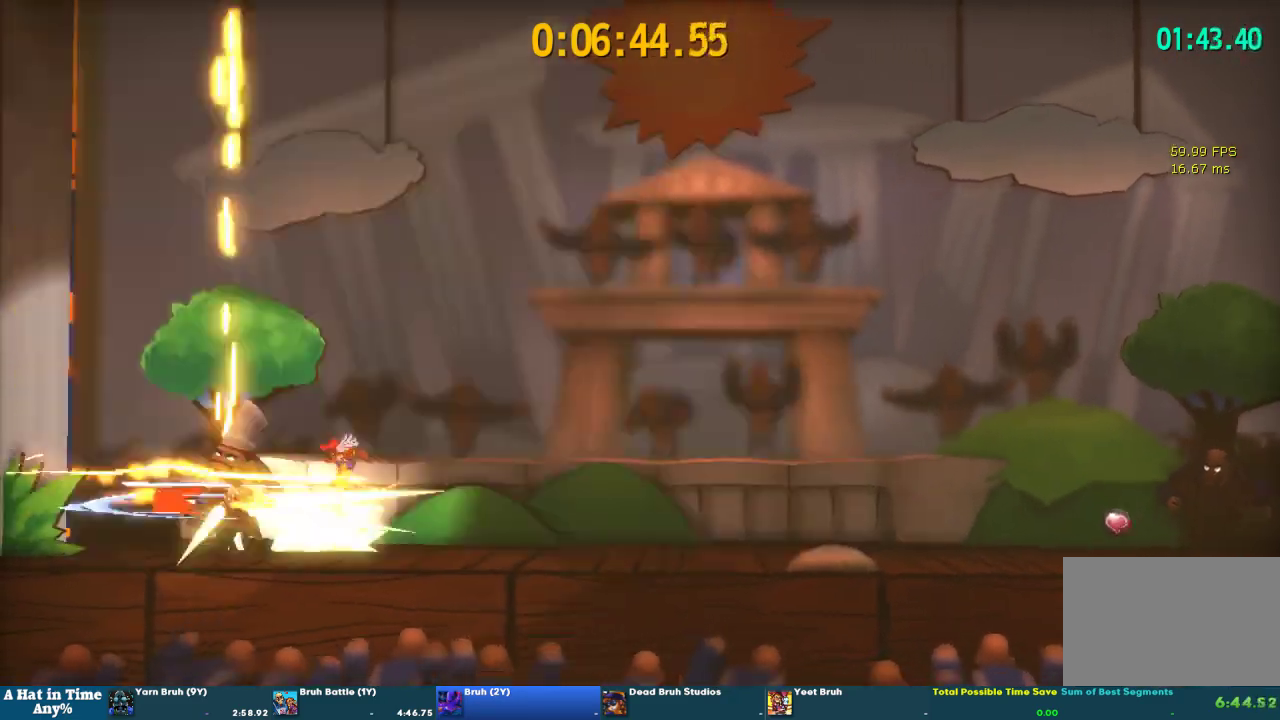
{"buttons": ["L2"], "left_stick": "center", "right_stick": "center", "events": [[133, "left_stick", "up-right"], [200, "left_stick", "center"], [300, "DPAD_RIGHT", "down"], [367, "DPAD_RIGHT", "up"]]}
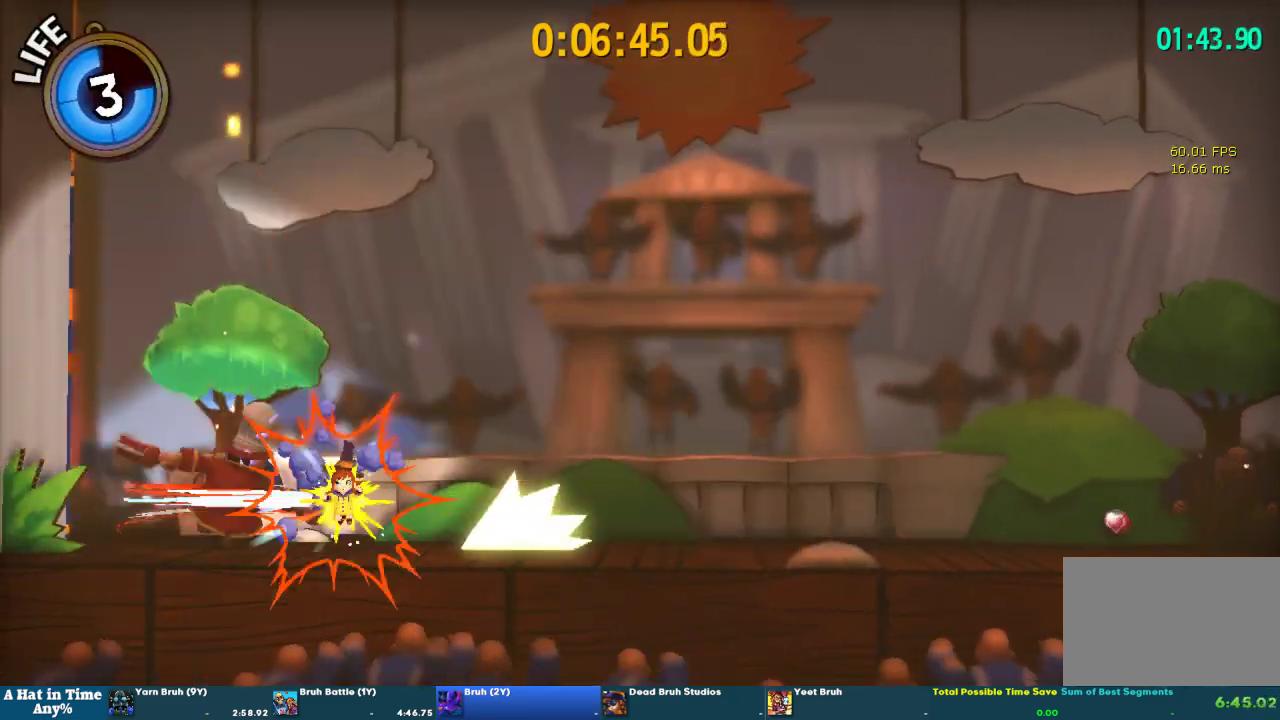
{"buttons": ["L2"], "left_stick": "center", "right_stick": "center", "events": [[67, "left_stick", "right"], [467, "left_stick", "center"]]}
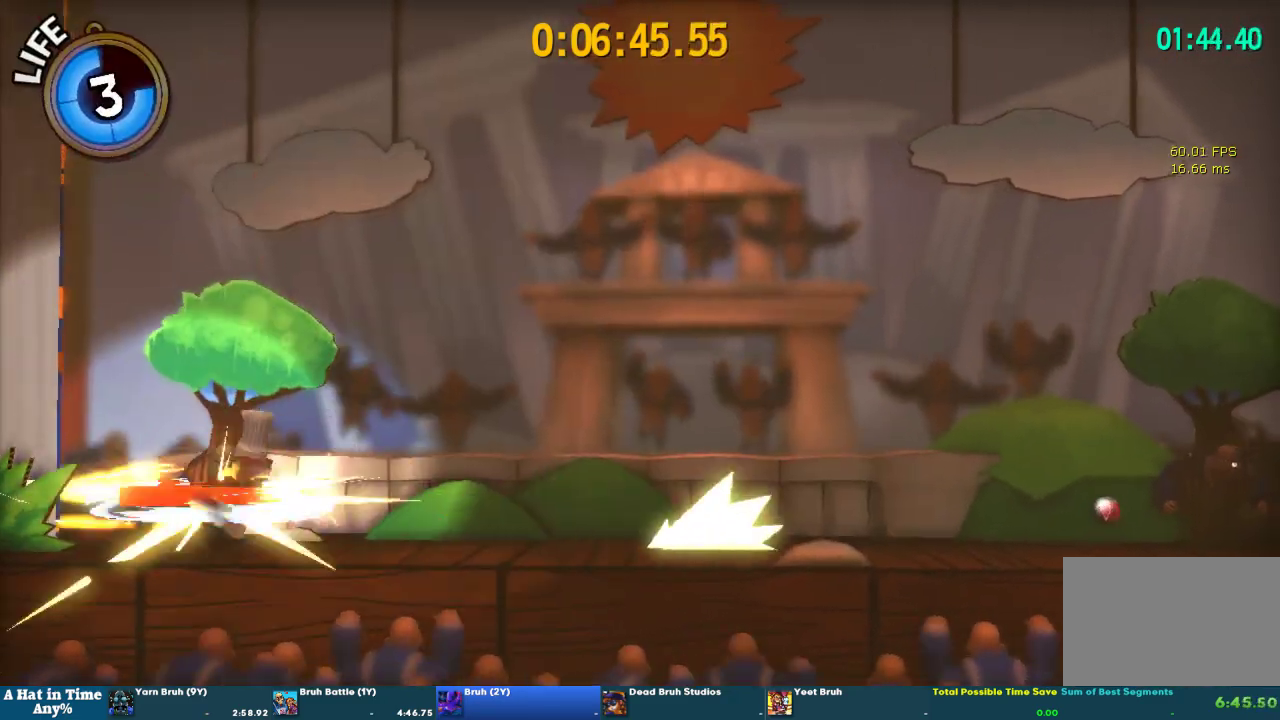
{"buttons": ["L2"], "left_stick": "right", "right_stick": "center", "events": [[33, "CROSS", "down"], [33, "left_stick", "left"], [333, "CROSS", "up"], [367, "left_stick", "right"]]}